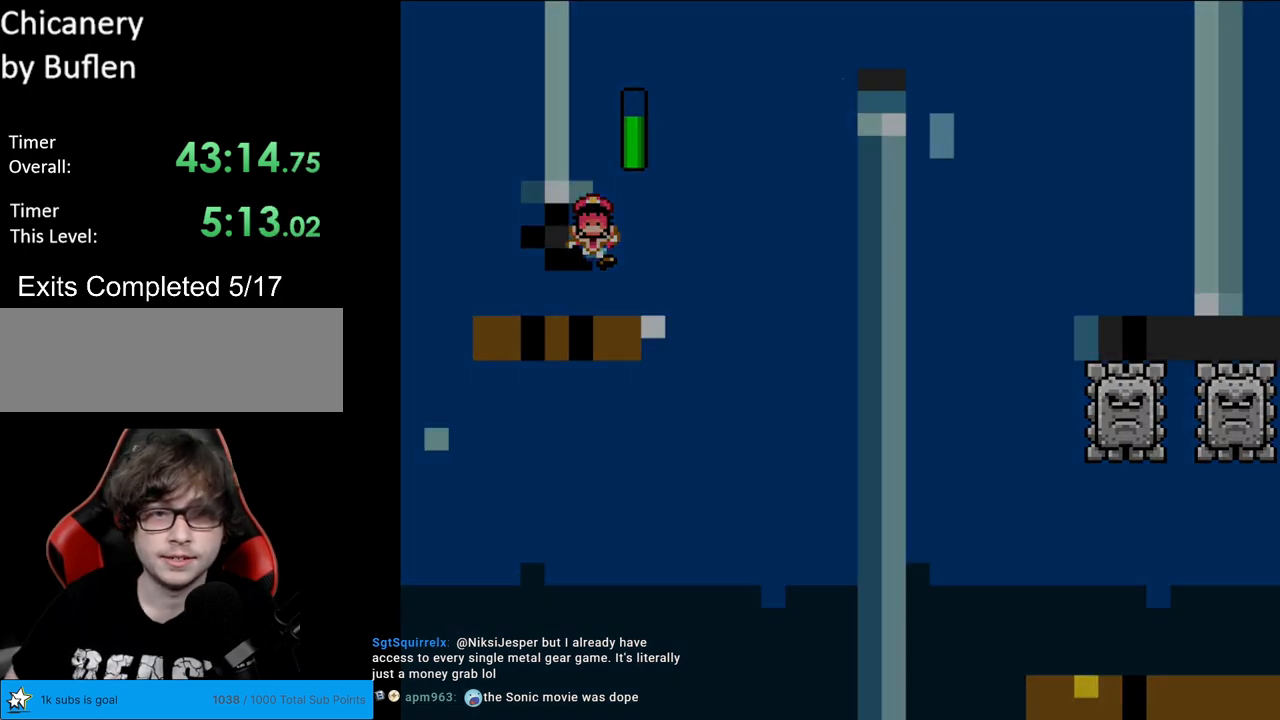
Gameplay with a controller (Nintendo layout); each line is a JSON object with the inputs held at the frame after it. "events" lists button and stick changes between this image and that frame as [ms after this image, input, new state], when the widget could be followed in between. Not read: L3 R3.
{"buttons": ["A"], "events": [[50, "A", "up"], [133, "A", "down"], [300, "A", "up"], [317, "A", "down"], [483, "A", "up"], [500, "A", "down"]]}
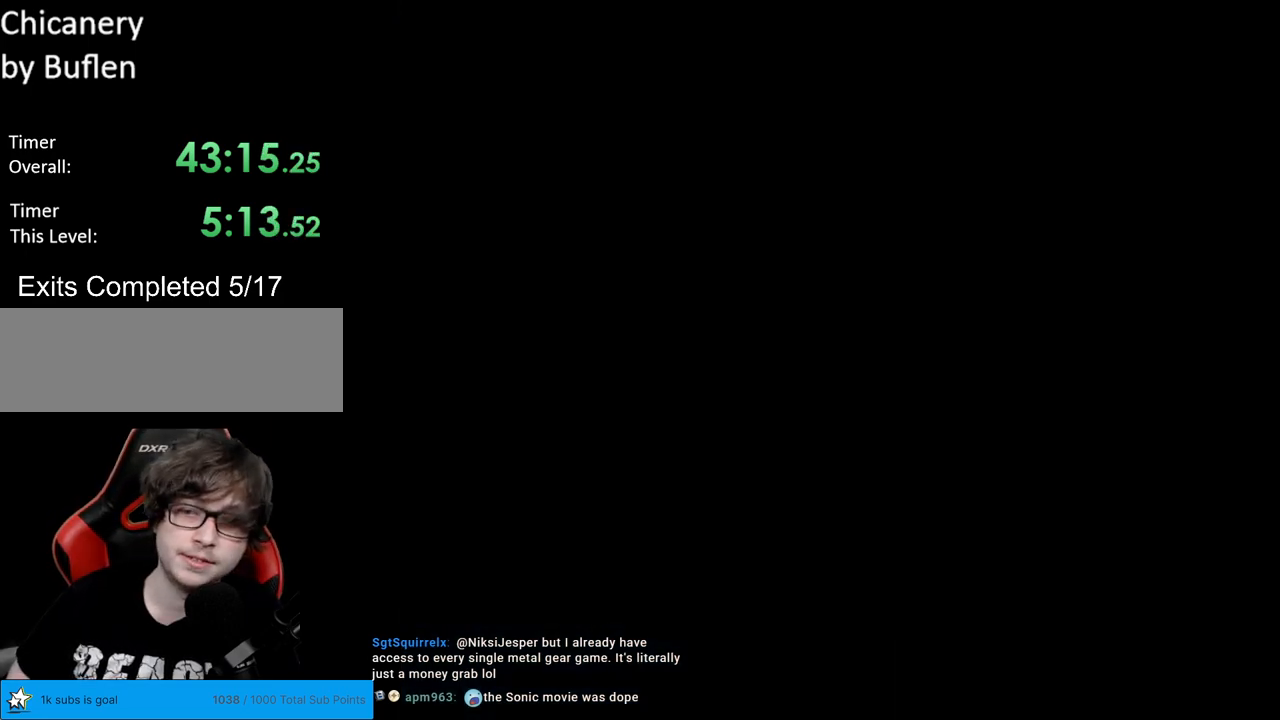
{"buttons": [], "events": [[133, "A", "up"], [200, "A", "down"], [383, "A", "up"]]}
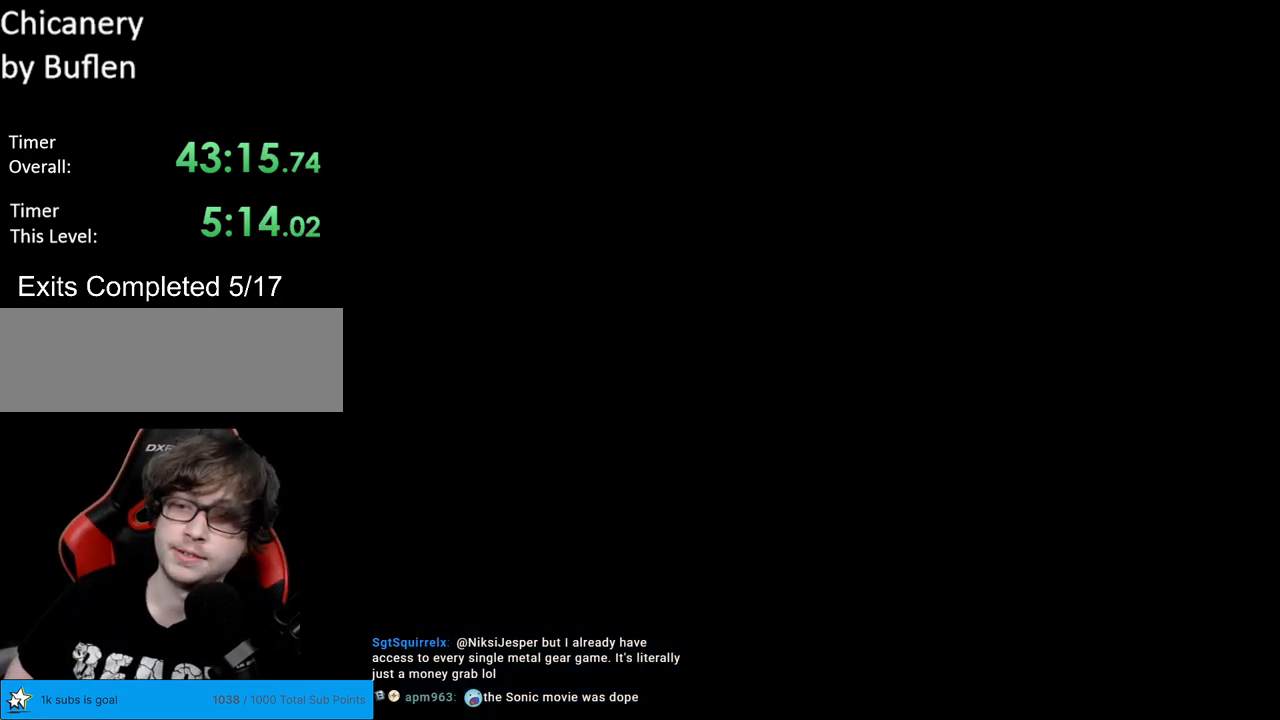
{"buttons": ["B", "Y", "DPAD_RIGHT"], "events": [[100, "B", "down"], [100, "Y", "down"], [150, "DPAD_RIGHT", "down"]]}
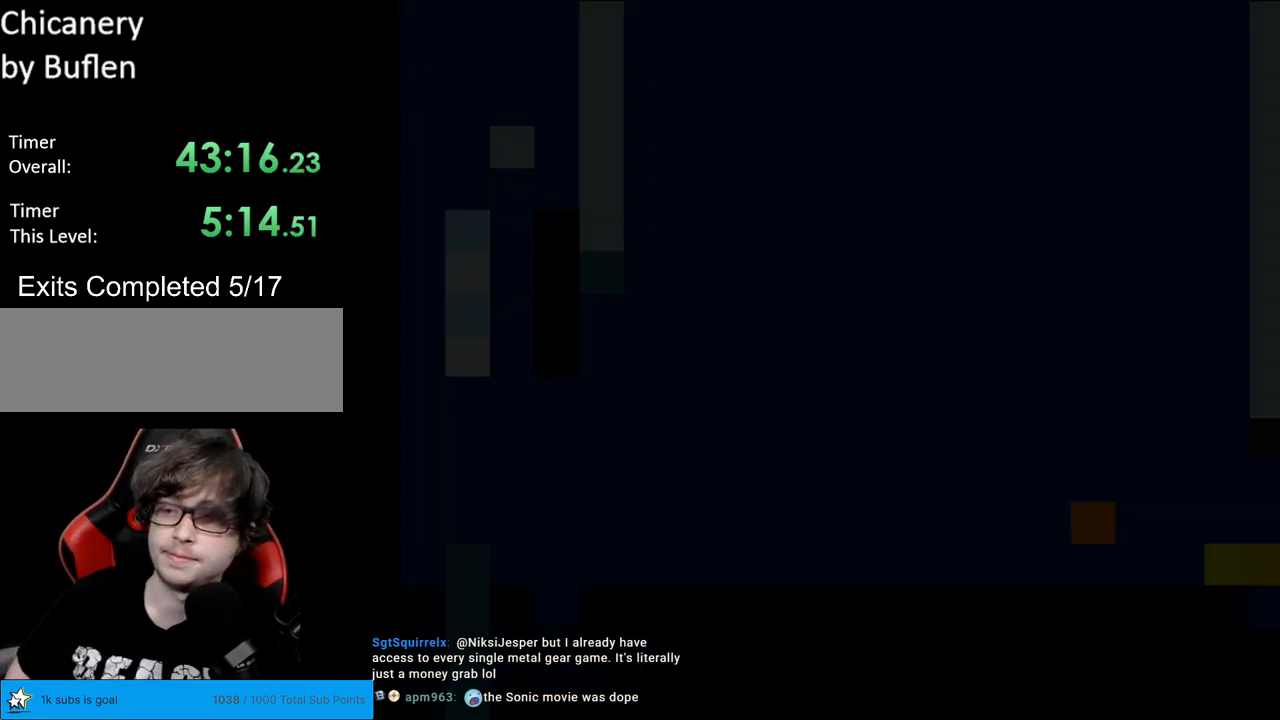
{"buttons": ["B", "Y", "DPAD_RIGHT"], "events": []}
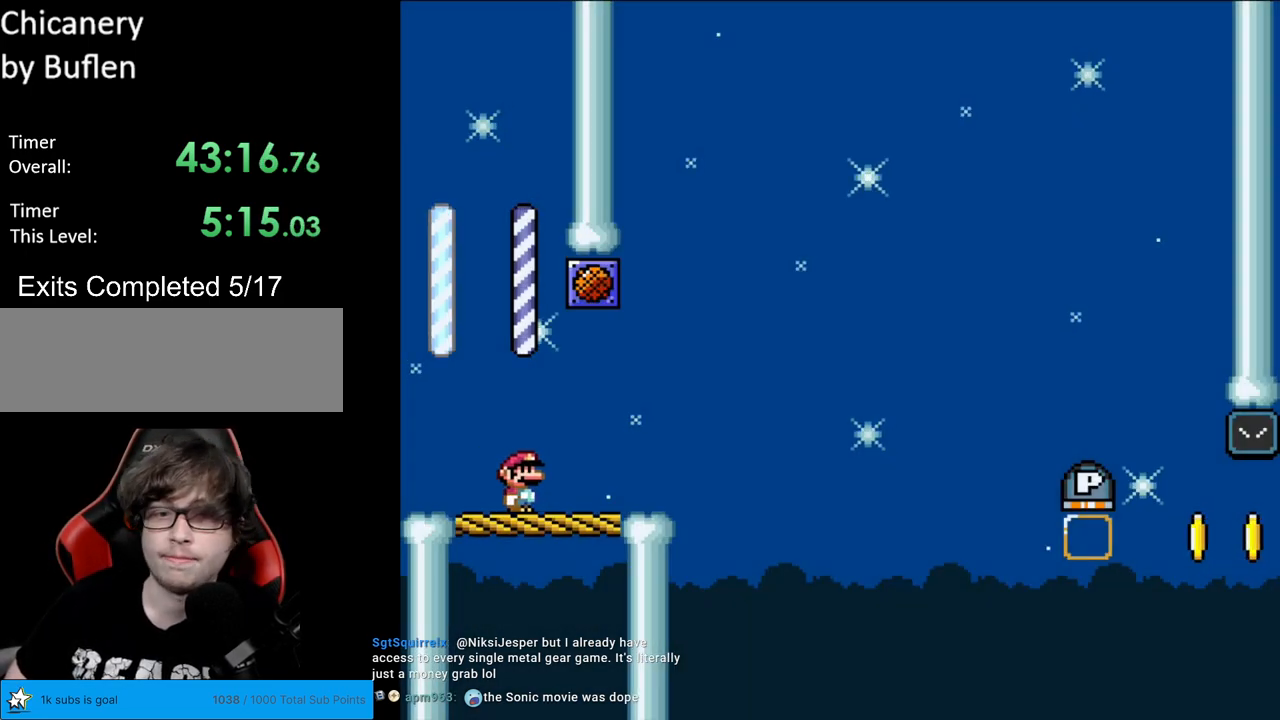
{"buttons": ["B", "Y", "DPAD_RIGHT"], "events": [[133, "B", "up"], [350, "B", "down"]]}
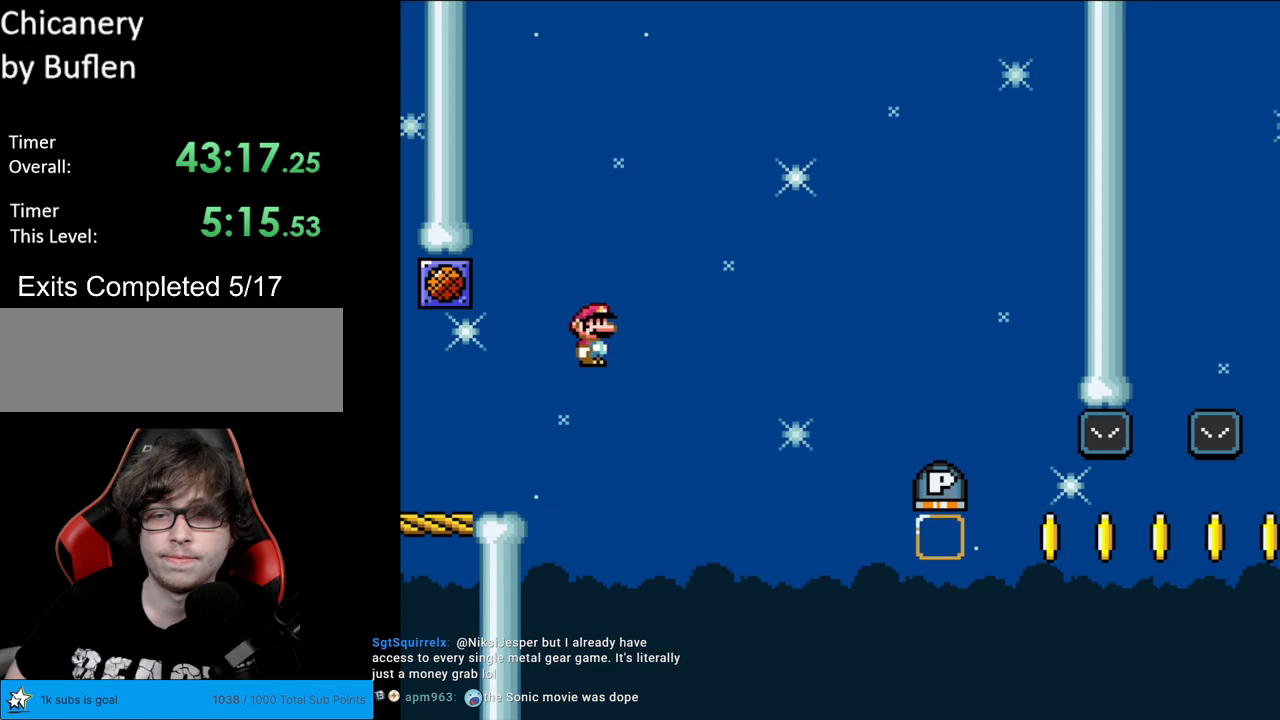
{"buttons": ["B", "Y", "DPAD_RIGHT"], "events": []}
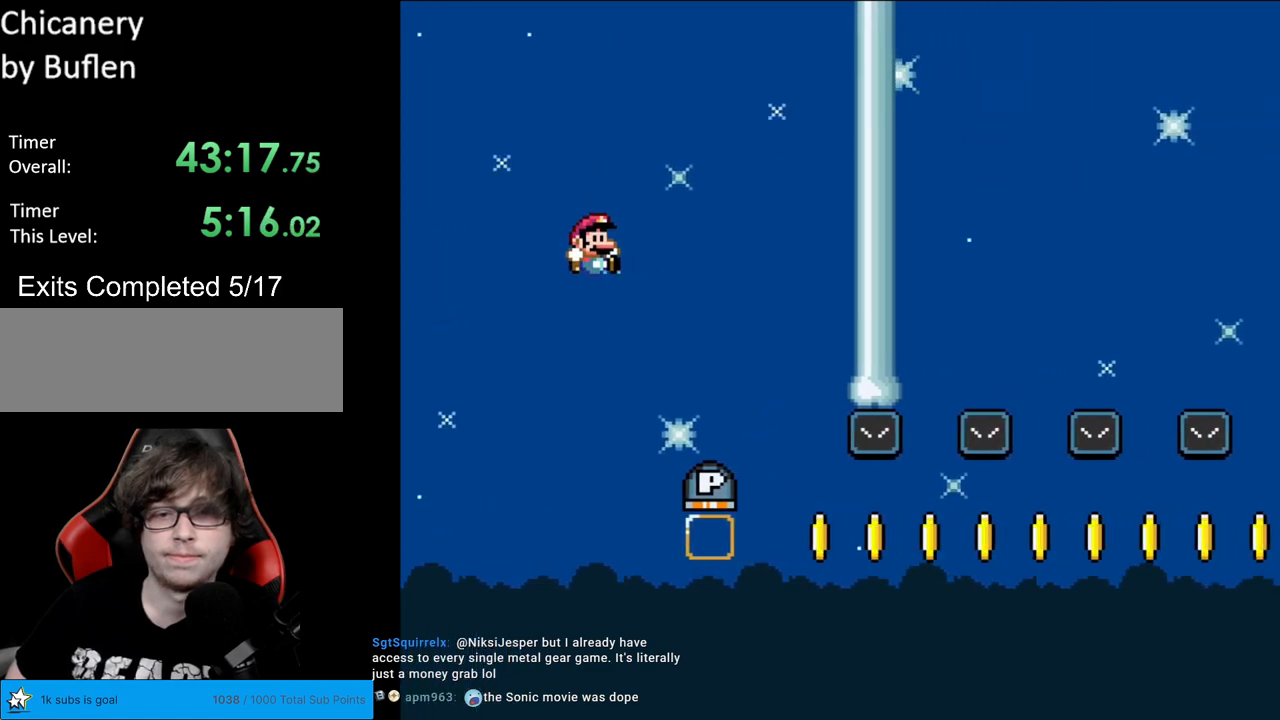
{"buttons": ["B", "Y", "DPAD_RIGHT"], "events": []}
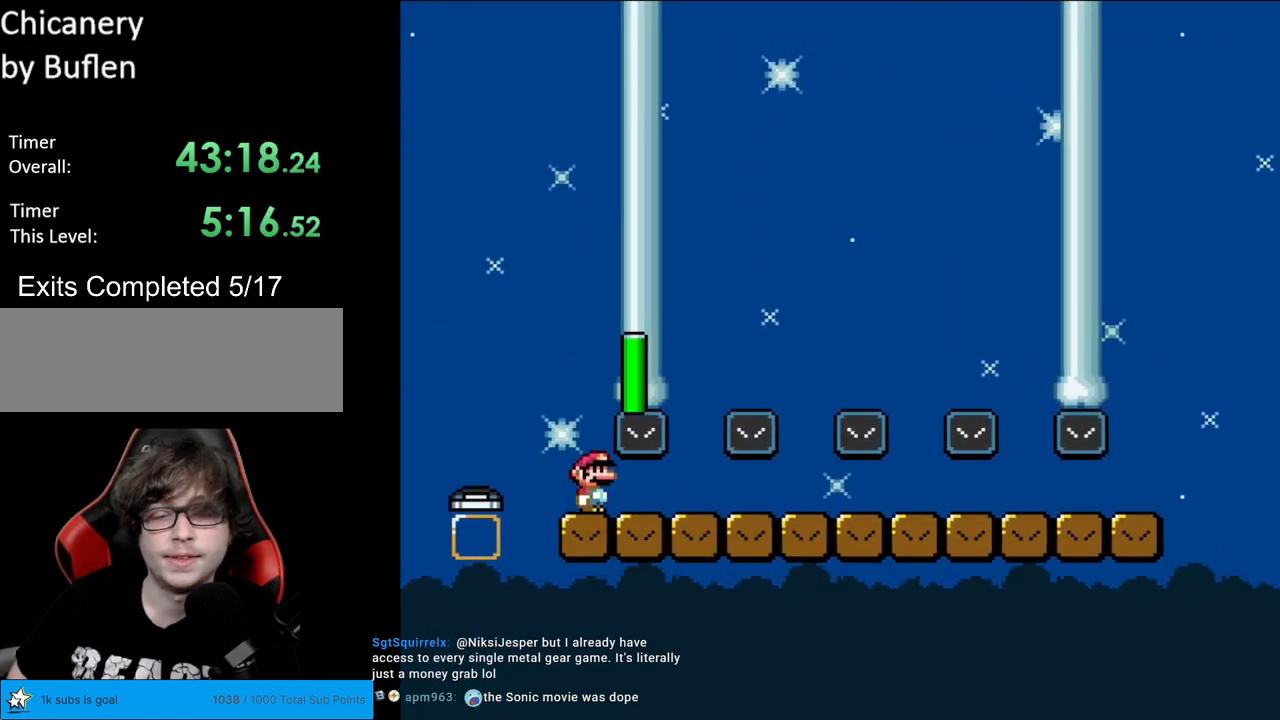
{"buttons": ["Y", "DPAD_RIGHT"], "events": [[450, "B", "up"]]}
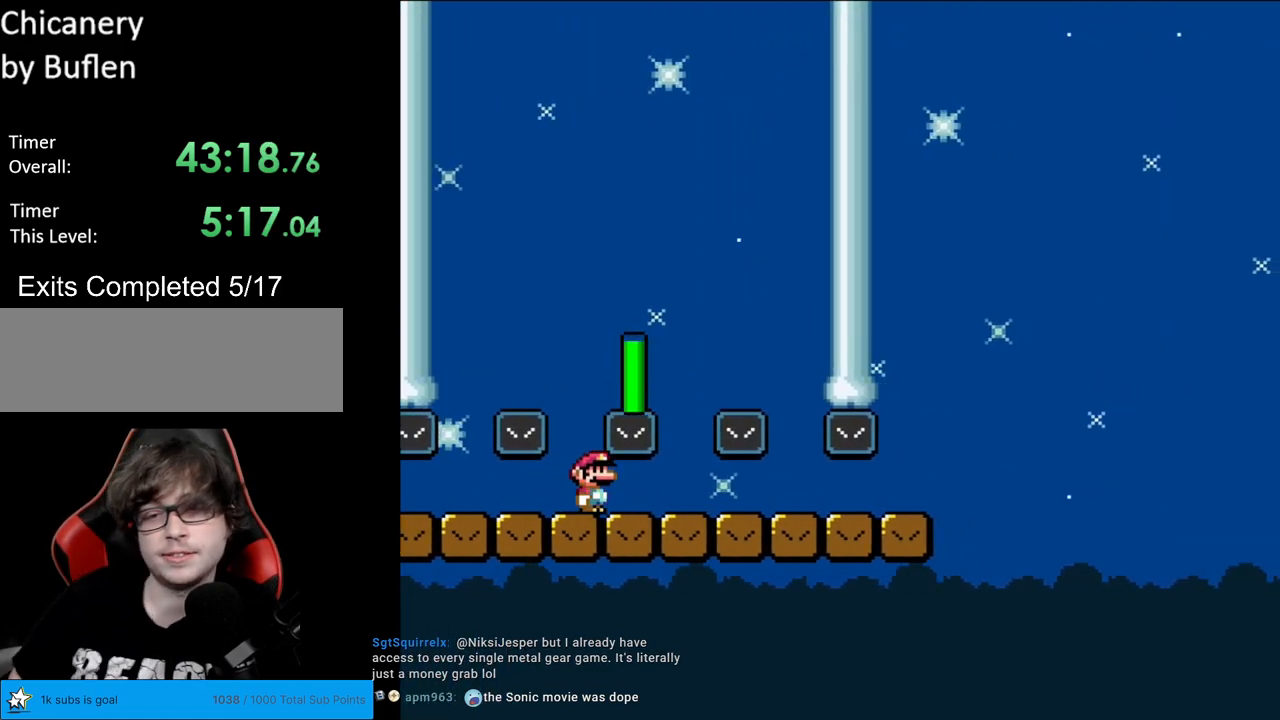
{"buttons": ["Y", "DPAD_RIGHT"], "events": []}
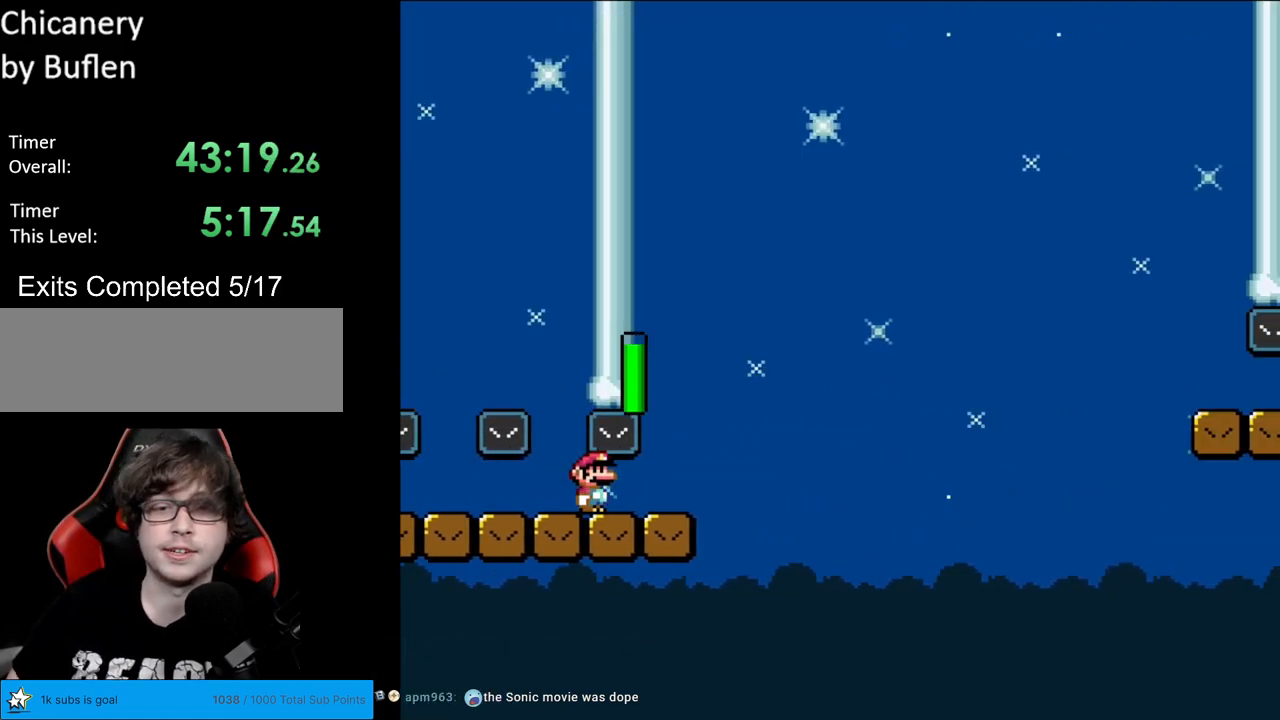
{"buttons": ["B", "Y", "DPAD_RIGHT"], "events": [[167, "B", "down"]]}
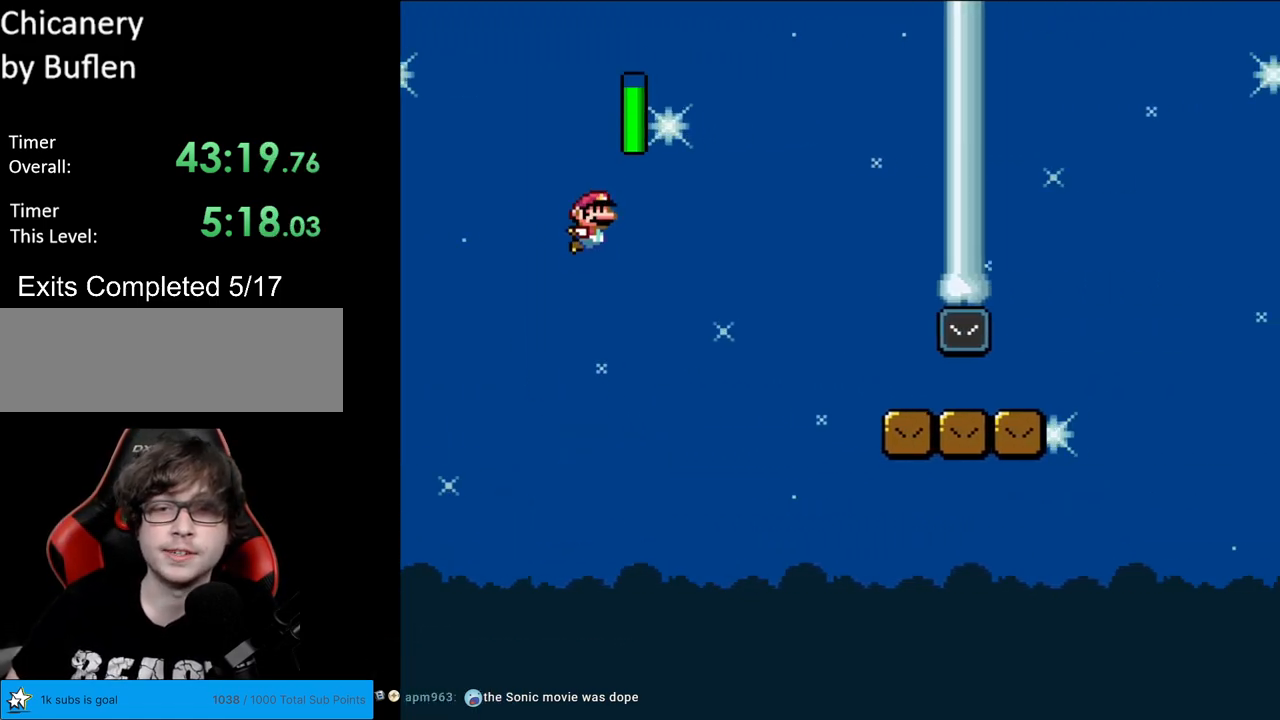
{"buttons": ["Y", "DPAD_RIGHT"], "events": [[117, "B", "up"]]}
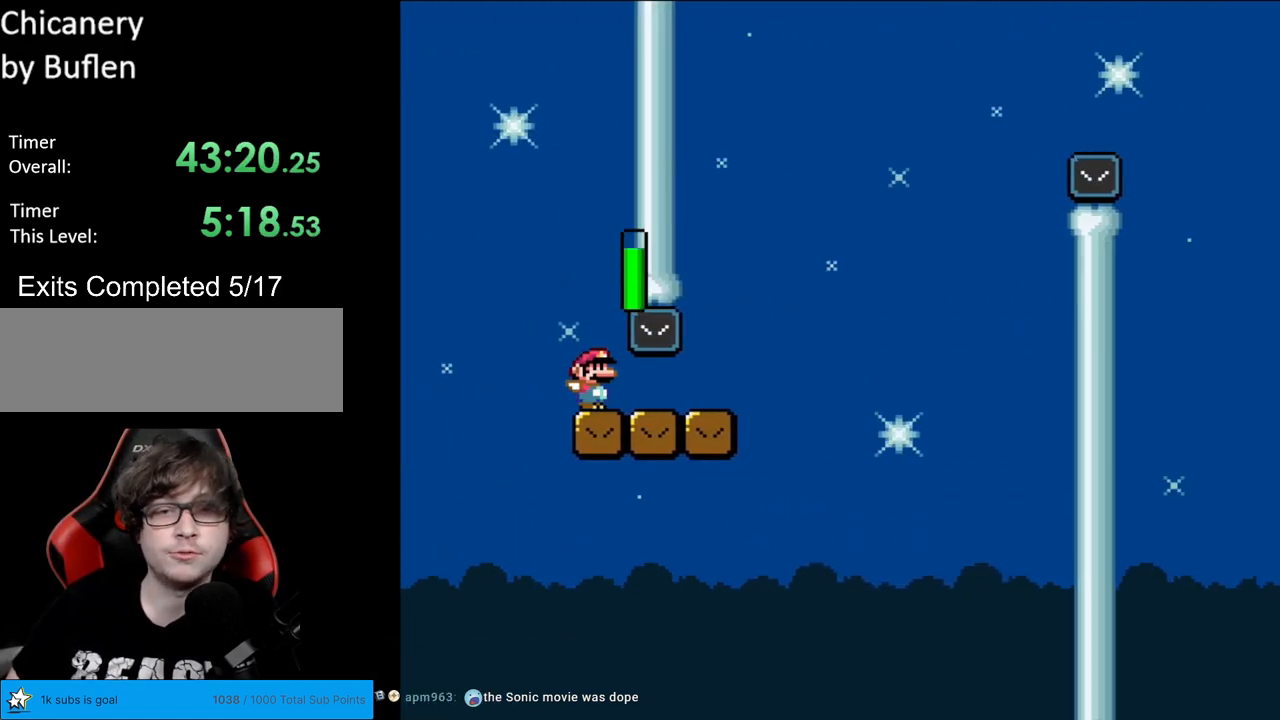
{"buttons": ["B", "Y", "DPAD_RIGHT"], "events": [[217, "B", "down"]]}
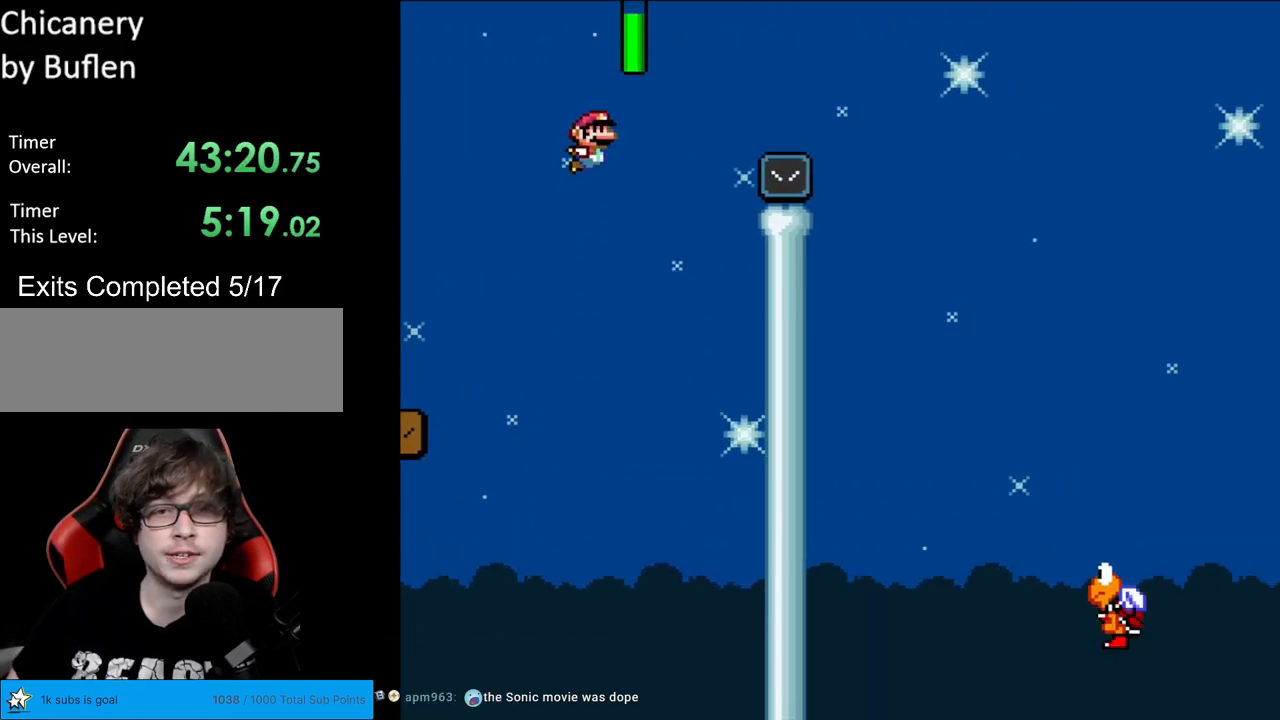
{"buttons": ["Y", "DPAD_RIGHT"], "events": [[383, "B", "up"]]}
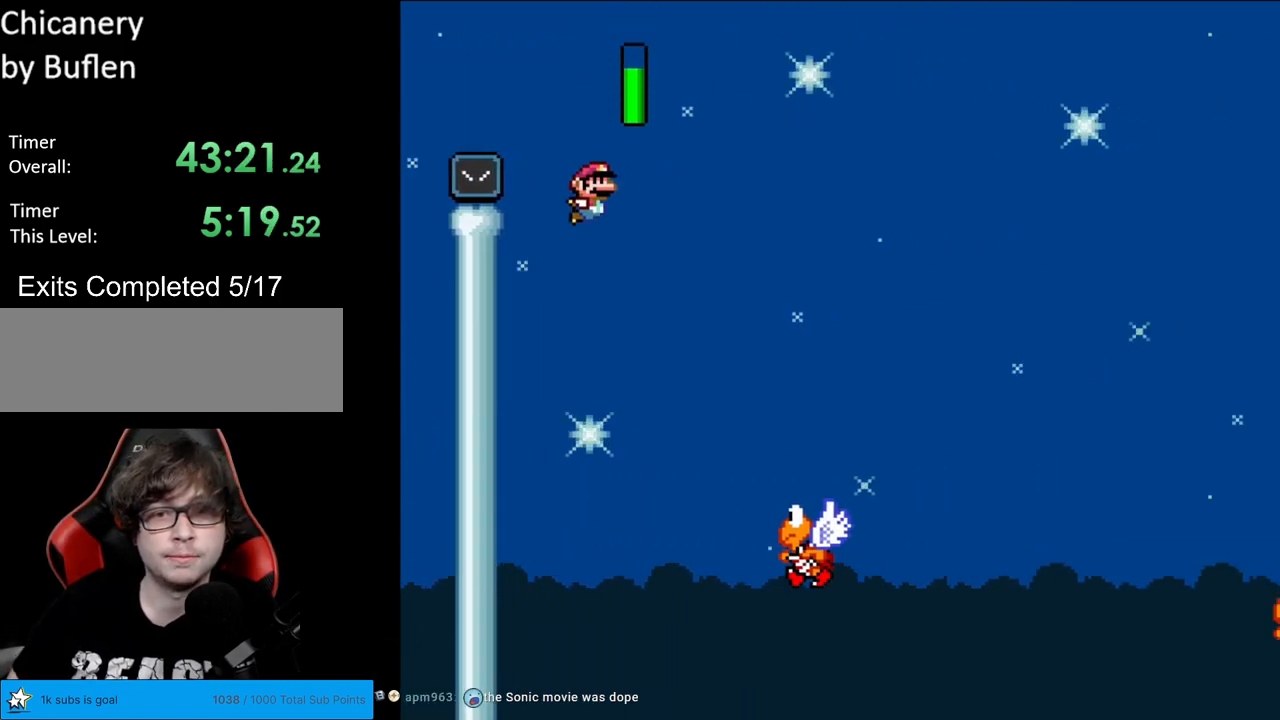
{"buttons": ["B", "Y", "DPAD_RIGHT"], "events": [[100, "B", "down"]]}
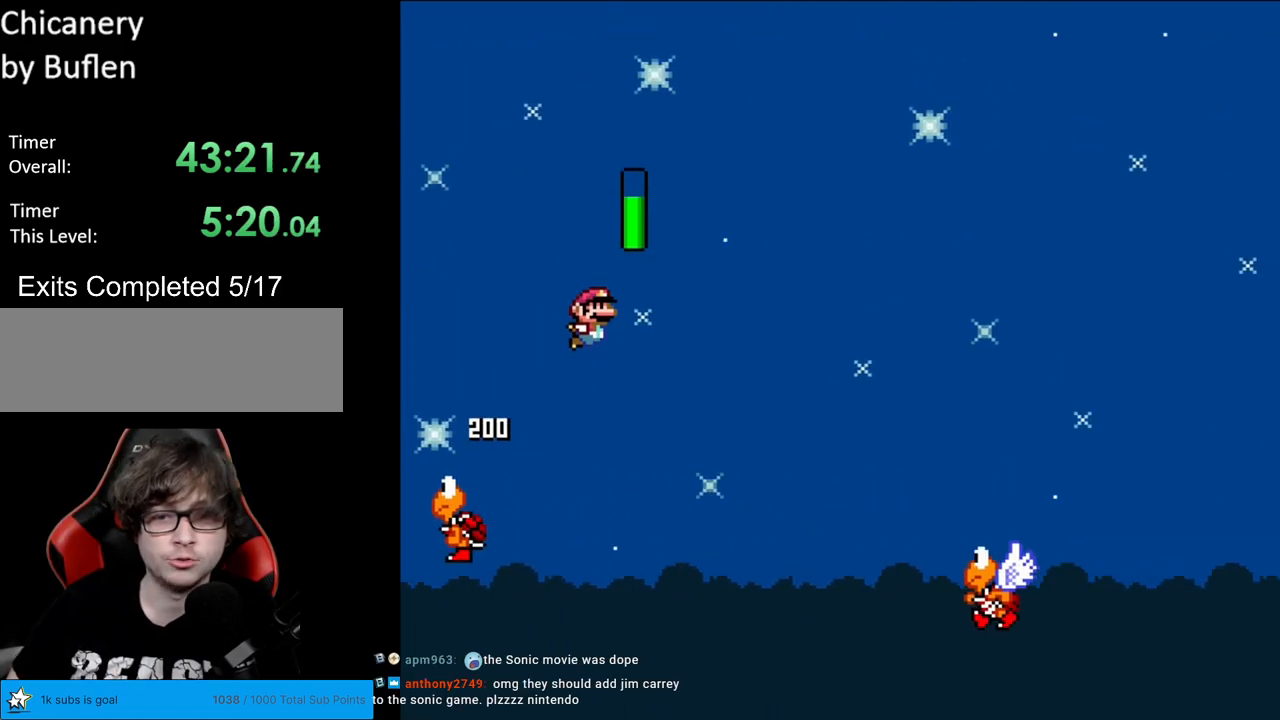
{"buttons": ["B", "Y", "DPAD_RIGHT"], "events": [[150, "B", "up"], [433, "B", "down"]]}
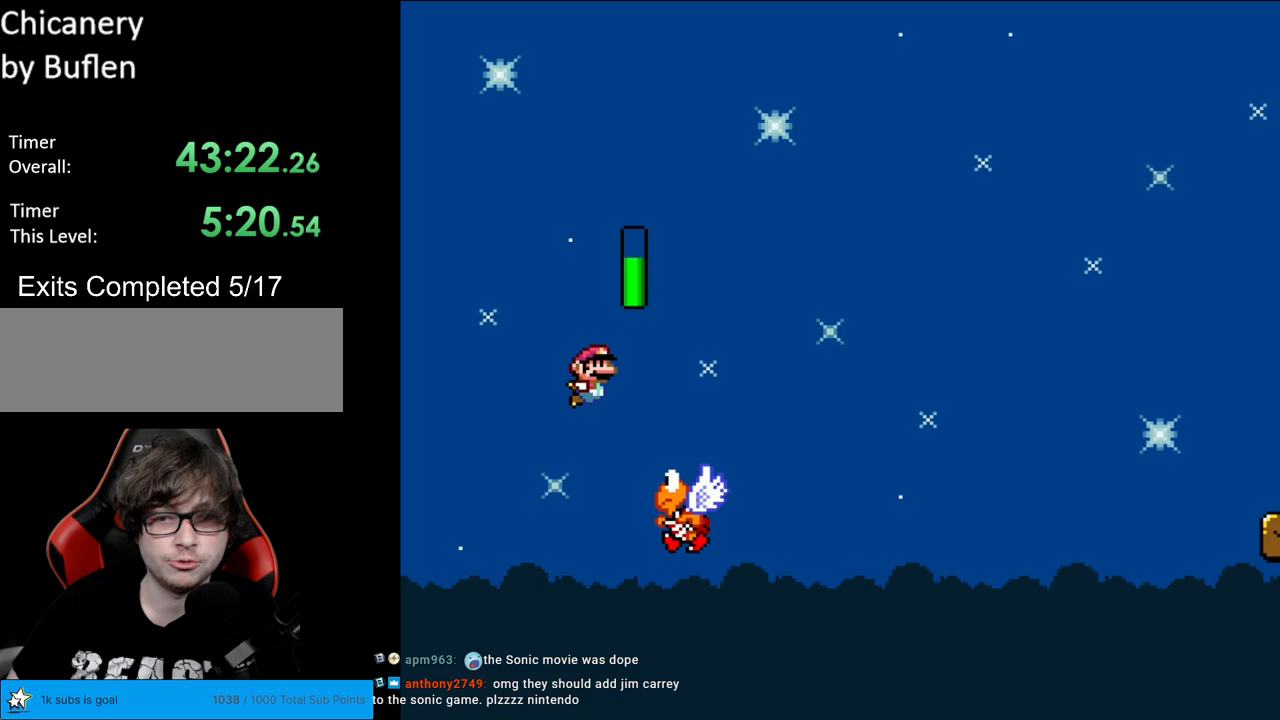
{"buttons": ["B", "Y", "DPAD_RIGHT"], "events": []}
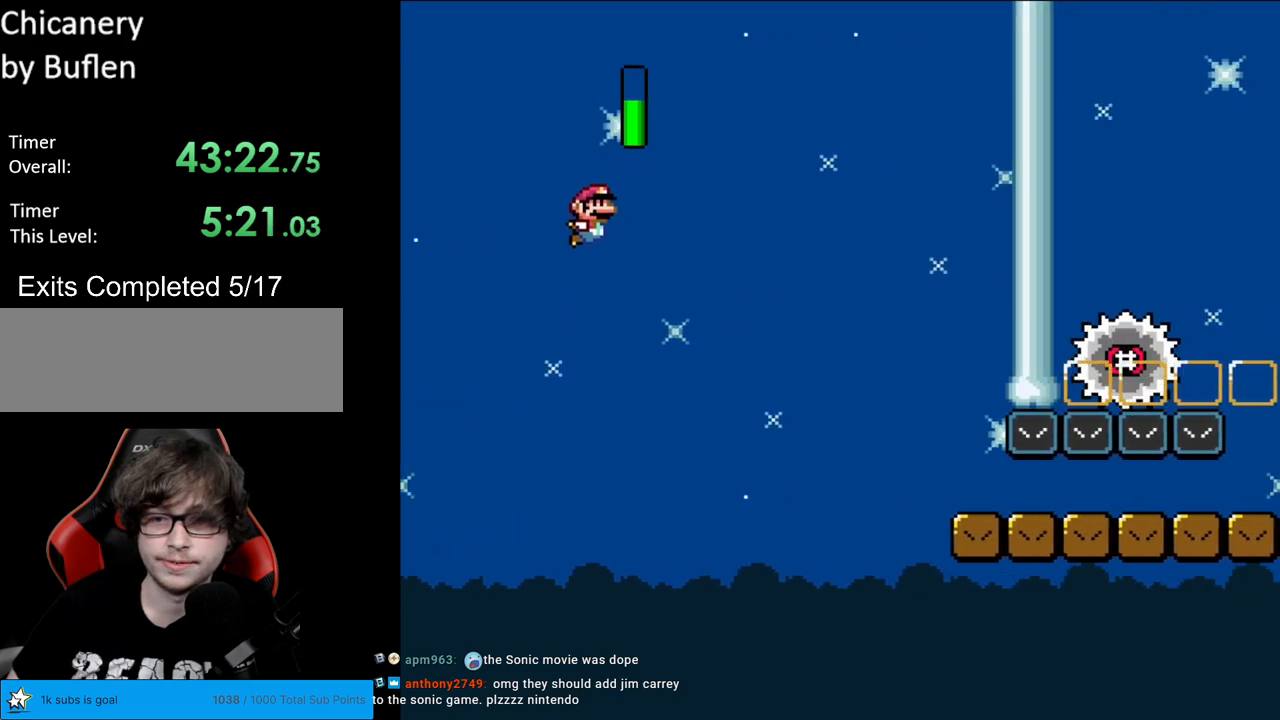
{"buttons": ["X", "Y", "DPAD_RIGHT"], "events": [[217, "B", "up"], [500, "X", "down"]]}
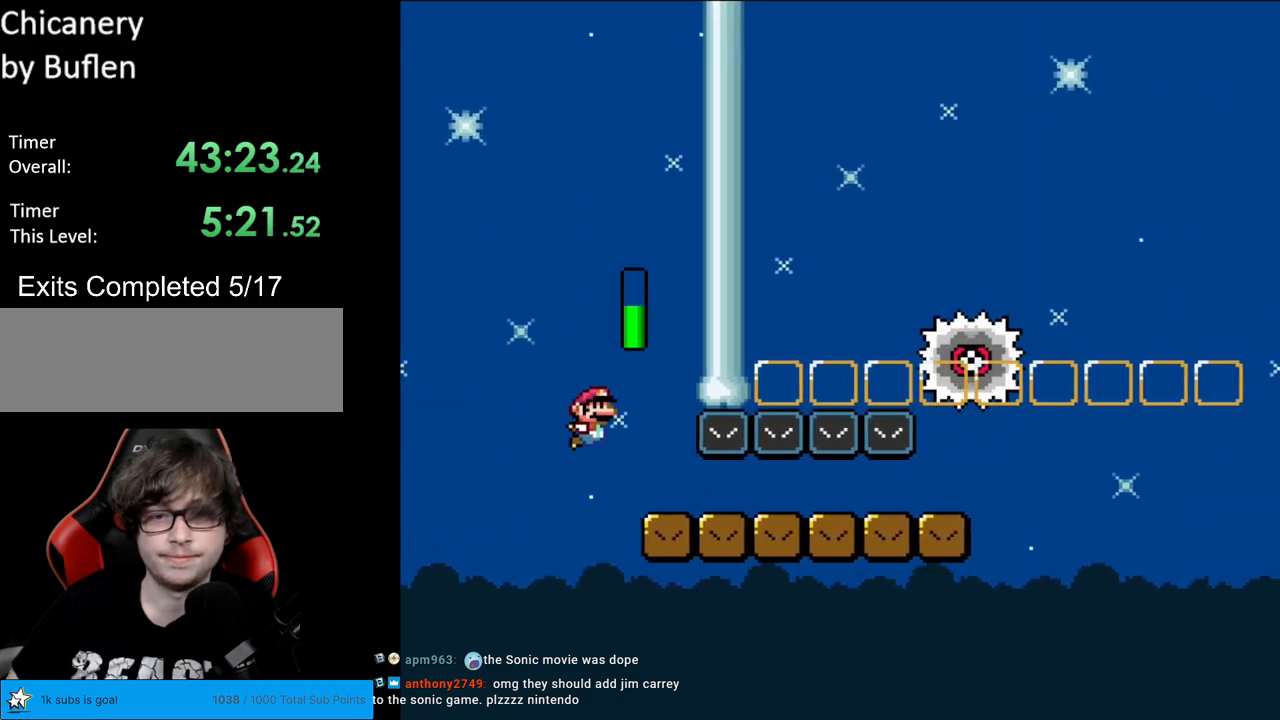
{"buttons": ["X", "DPAD_RIGHT"], "events": [[17, "Y", "up"]]}
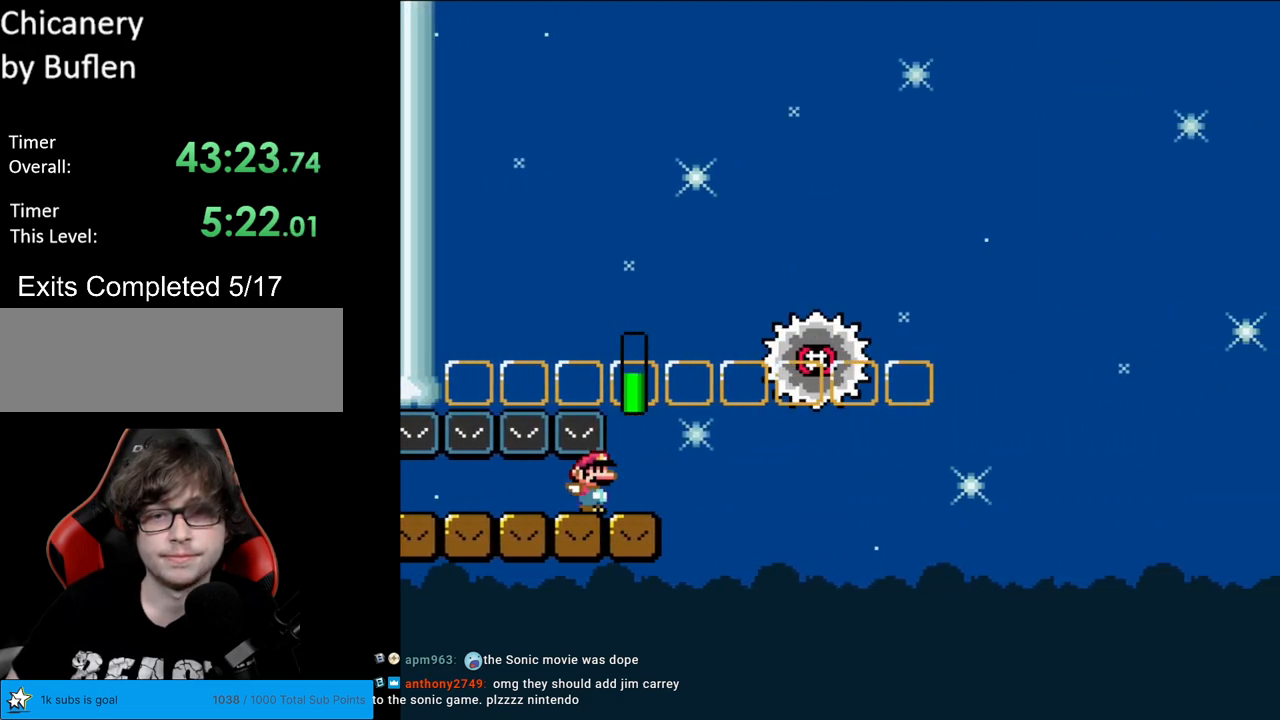
{"buttons": ["X", "DPAD_RIGHT"], "events": [[67, "A", "down"], [367, "A", "up"]]}
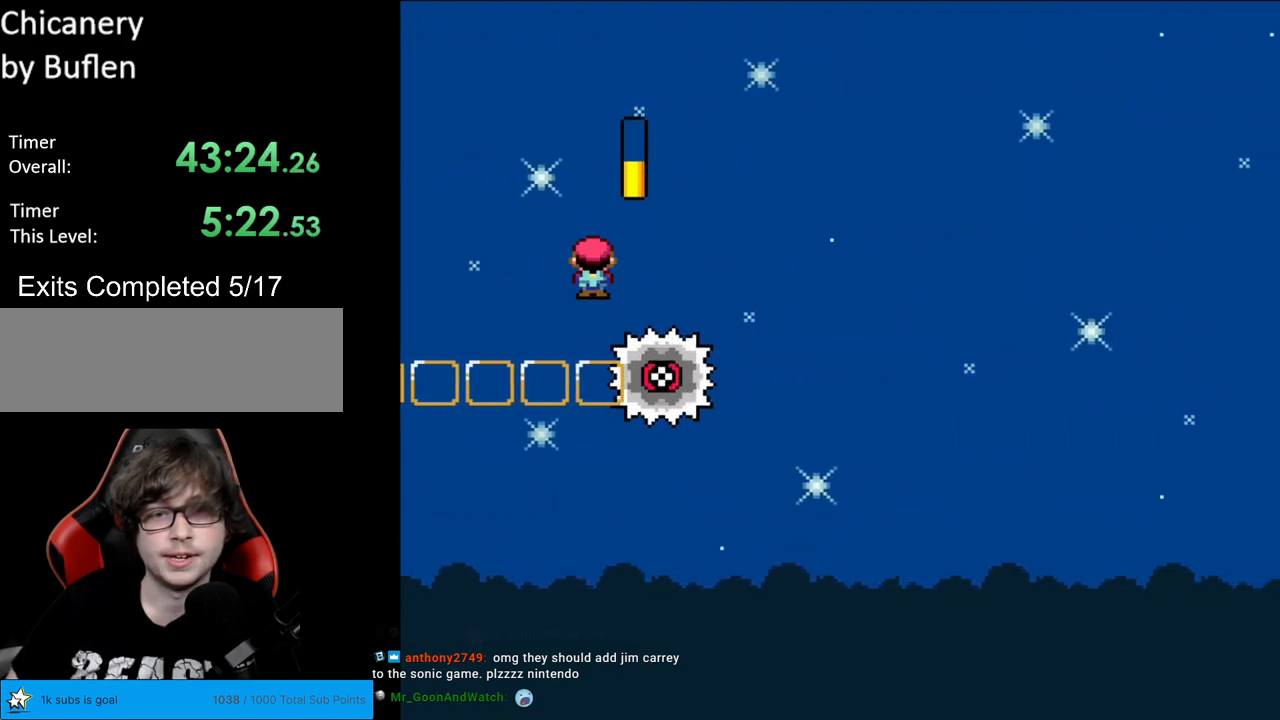
{"buttons": ["A", "X", "DPAD_RIGHT"], "events": [[117, "A", "down"]]}
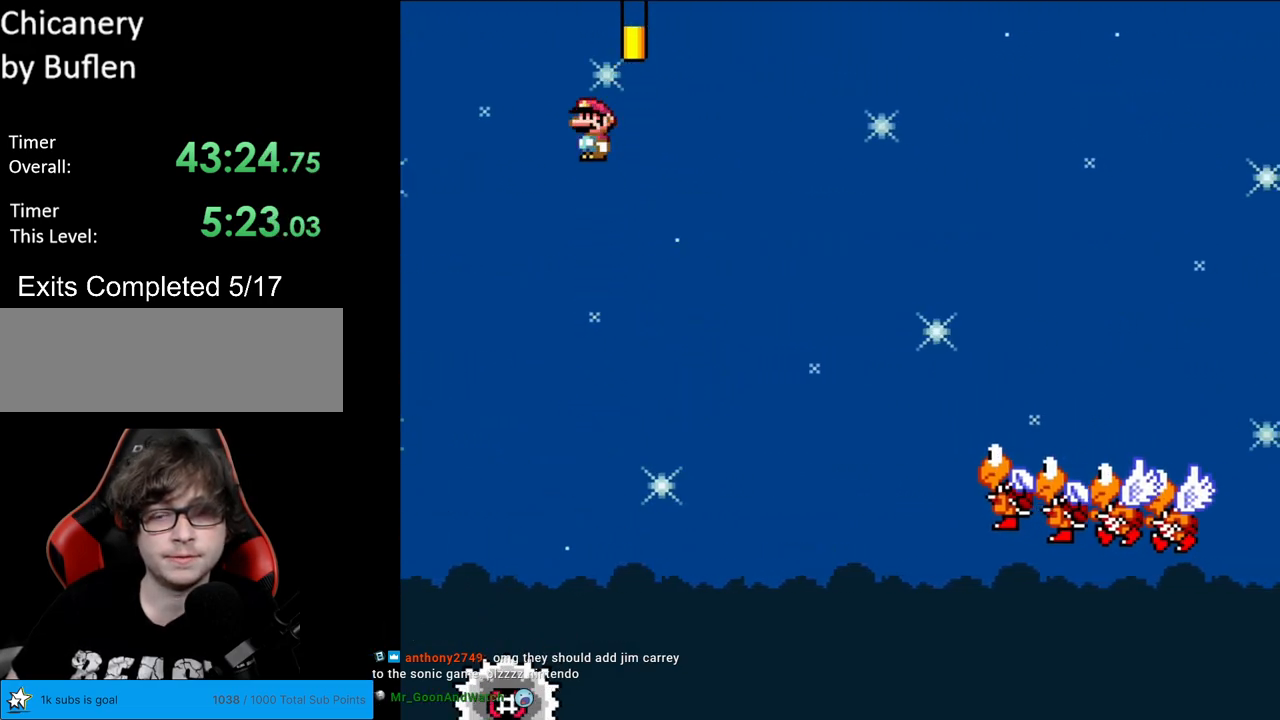
{"buttons": ["A", "X", "DPAD_RIGHT"], "events": []}
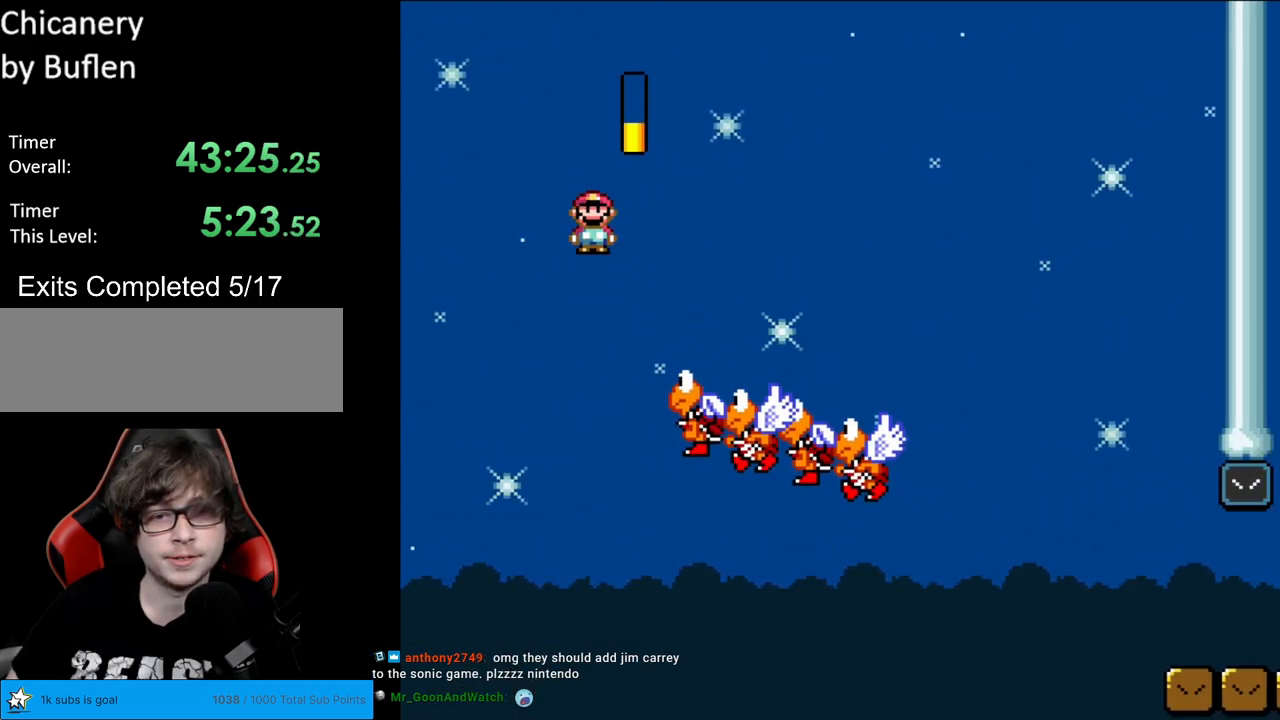
{"buttons": ["A", "X", "DPAD_RIGHT"], "events": []}
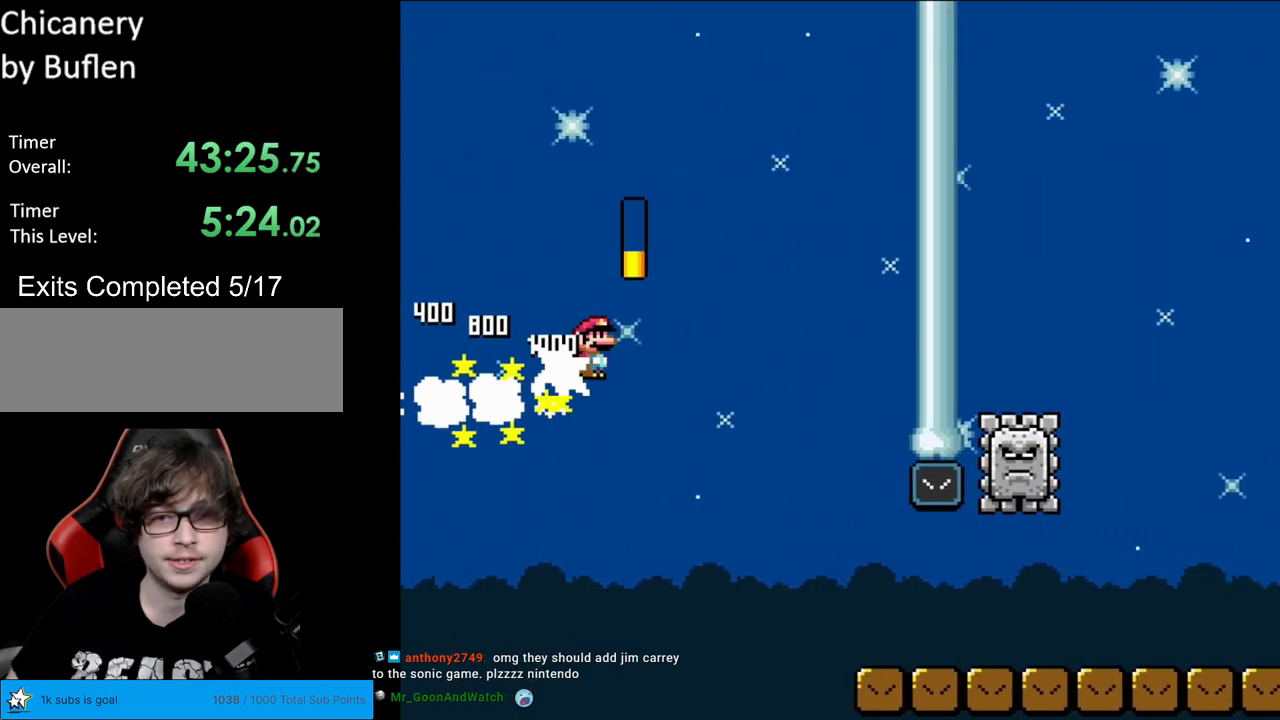
{"buttons": ["Y", "DPAD_RIGHT"], "events": [[283, "A", "up"], [333, "Y", "down"], [350, "X", "up"]]}
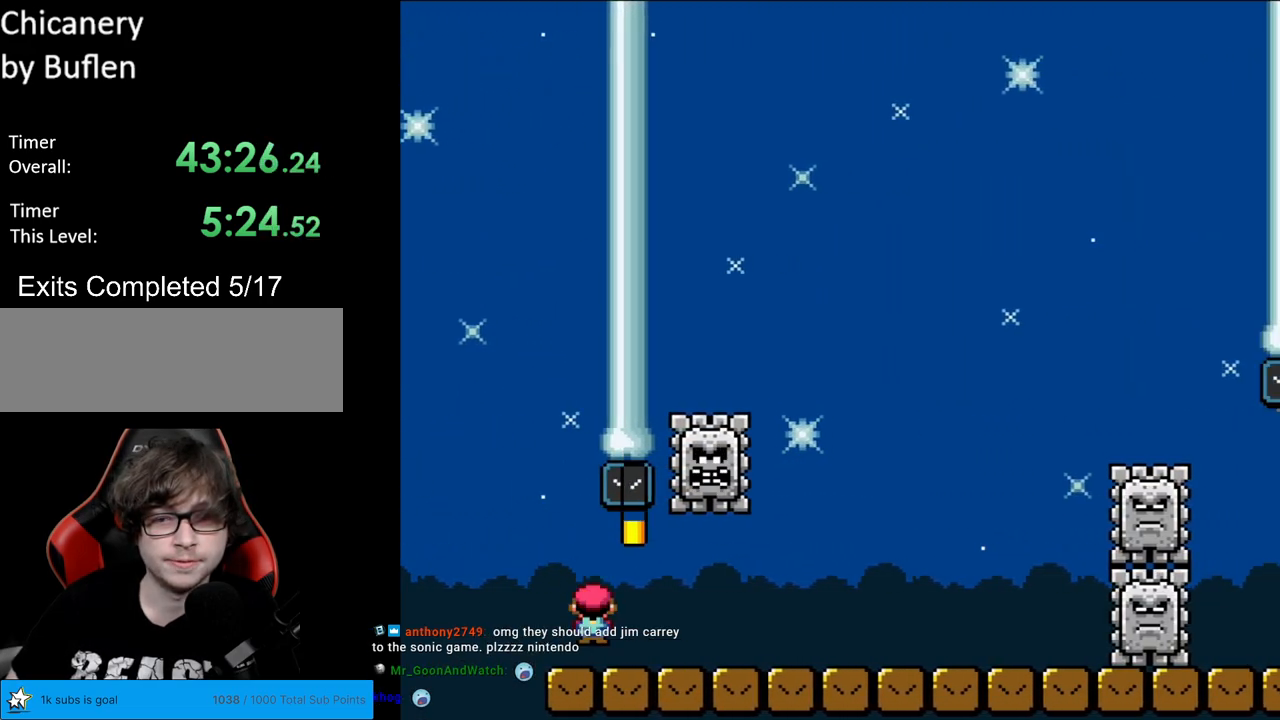
{"buttons": ["B", "Y", "DPAD_RIGHT"], "events": [[317, "B", "down"]]}
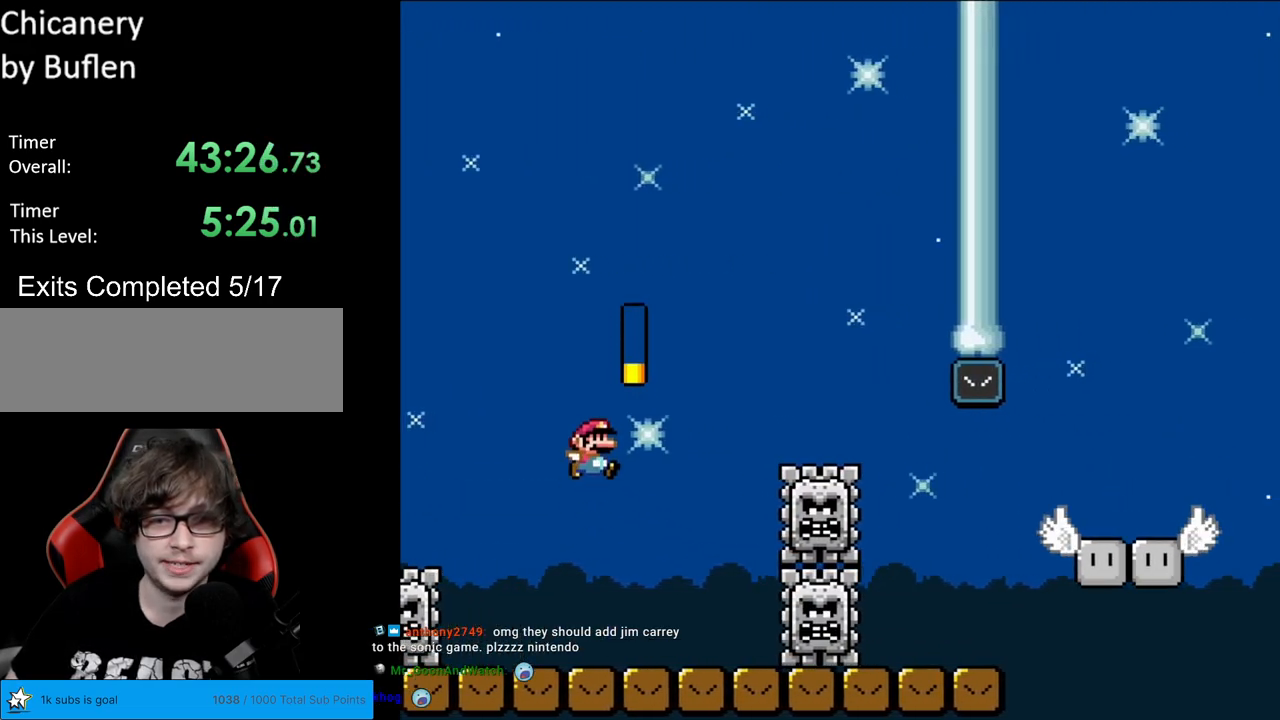
{"buttons": ["Y", "DPAD_RIGHT"], "events": [[133, "B", "up"]]}
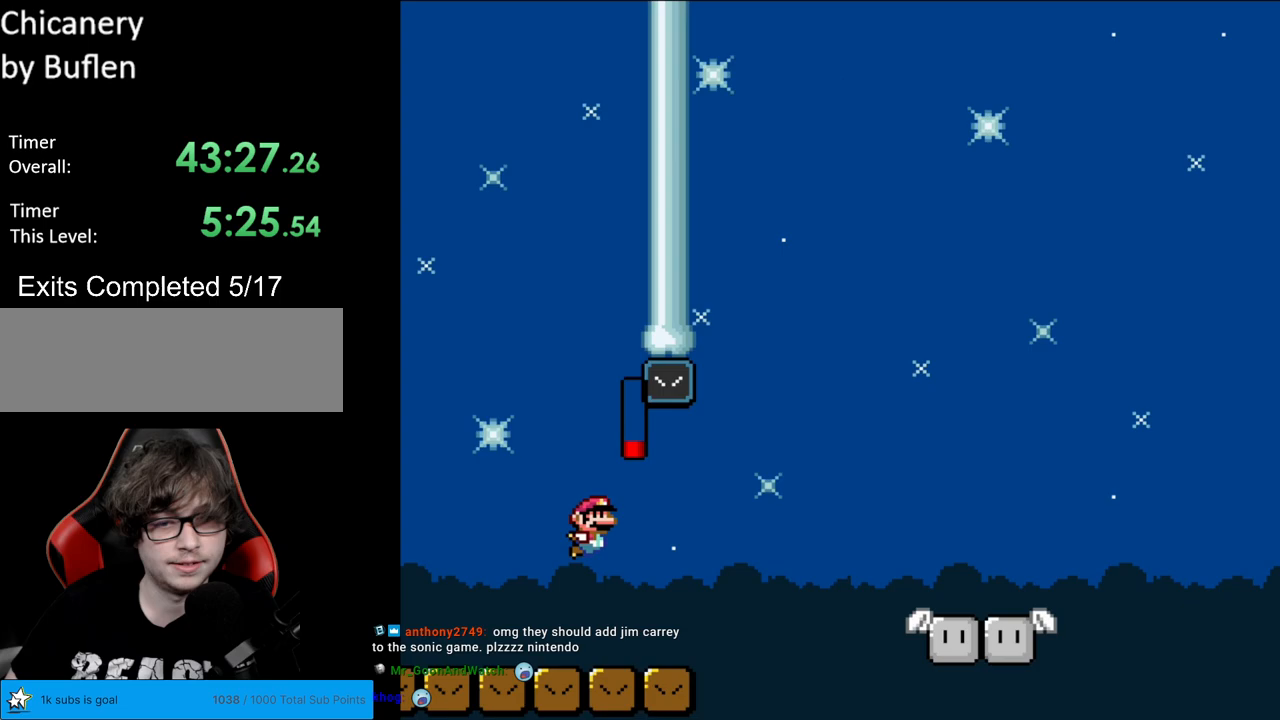
{"buttons": ["B", "Y", "DPAD_RIGHT"], "events": [[167, "B", "down"]]}
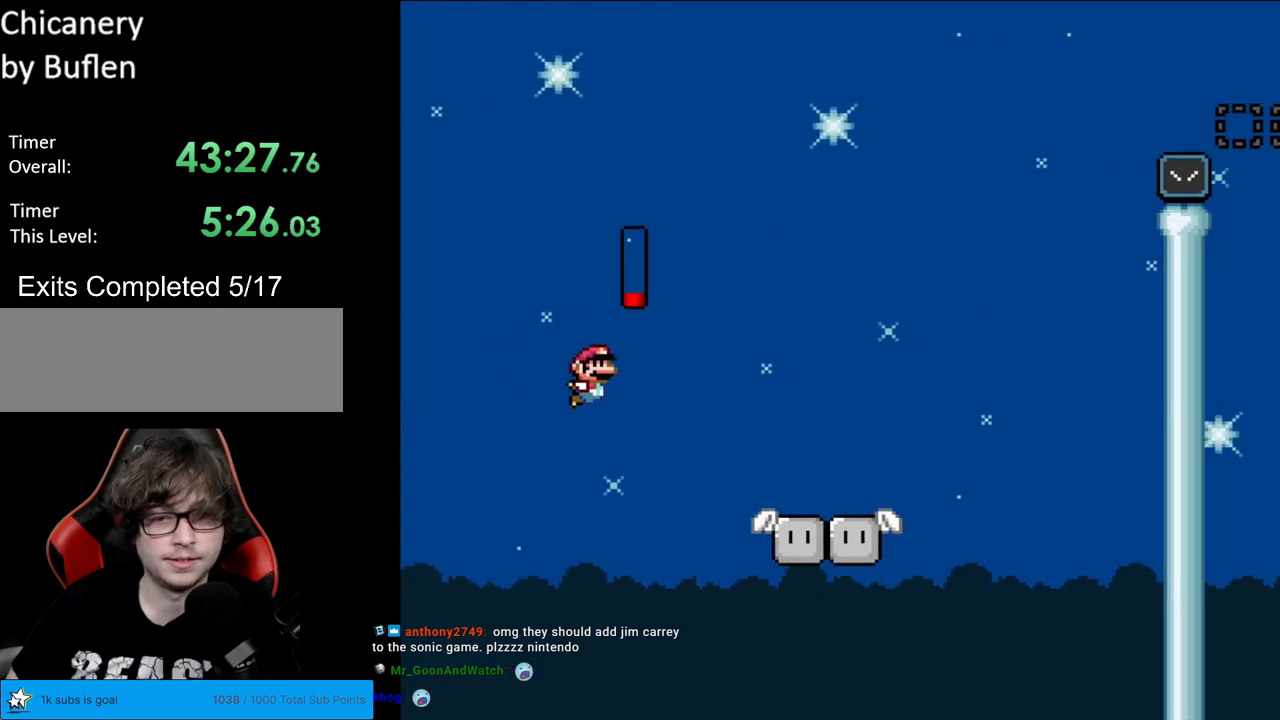
{"buttons": ["B", "Y", "DPAD_RIGHT"], "events": [[350, "B", "up"], [467, "B", "down"]]}
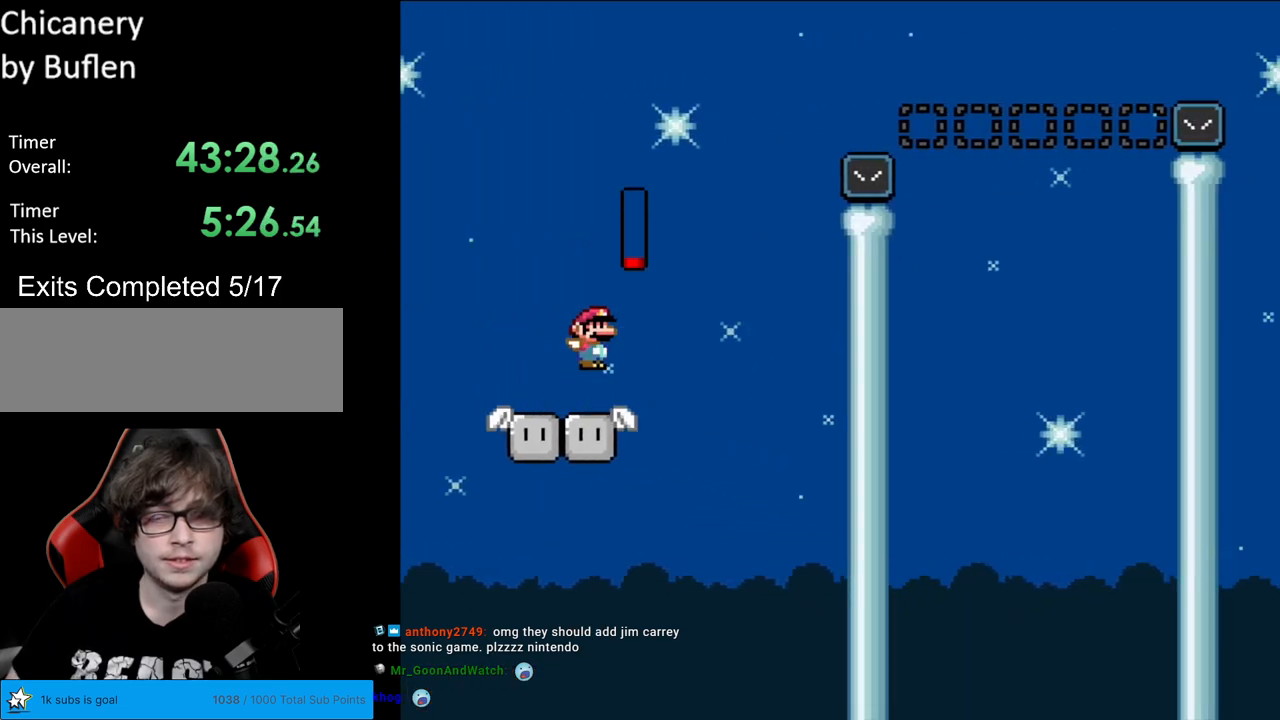
{"buttons": ["B", "Y", "DPAD_RIGHT"], "events": []}
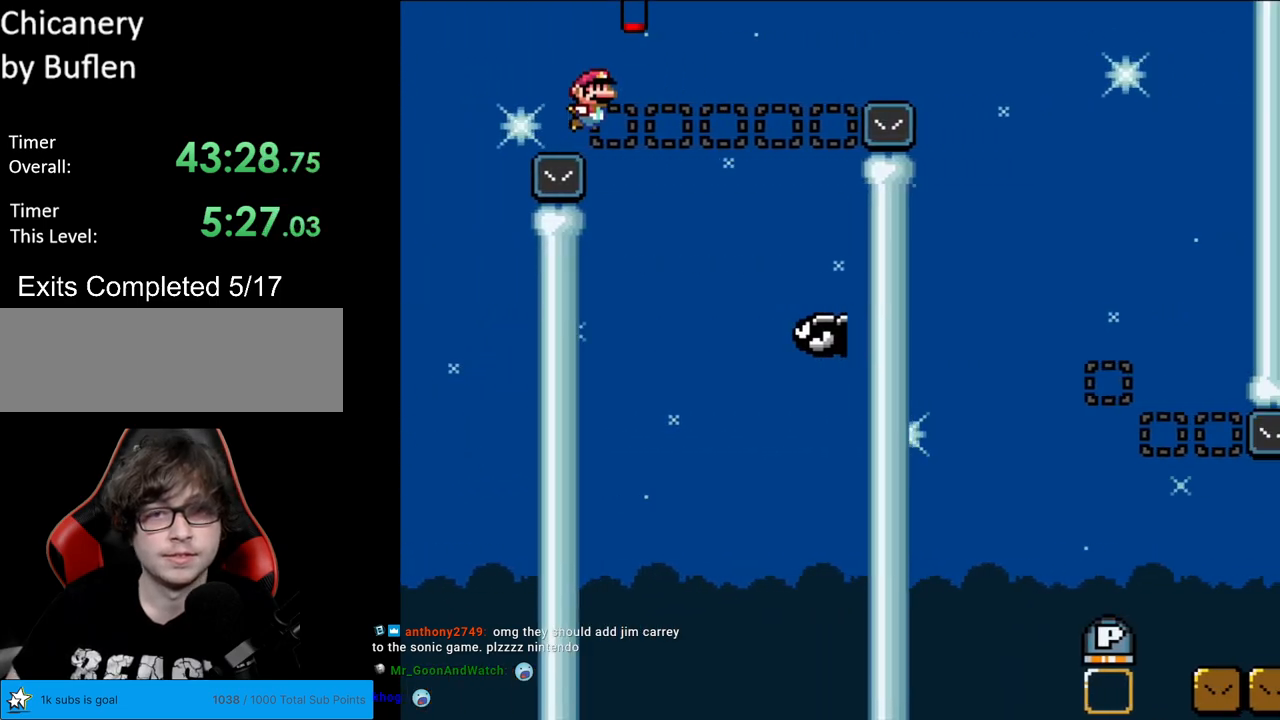
{"buttons": ["B", "Y", "DPAD_RIGHT"], "events": [[17, "B", "up"], [117, "DPAD_LEFT", "down"], [117, "DPAD_RIGHT", "up"], [217, "B", "down"], [267, "DPAD_LEFT", "up"], [283, "DPAD_RIGHT", "down"]]}